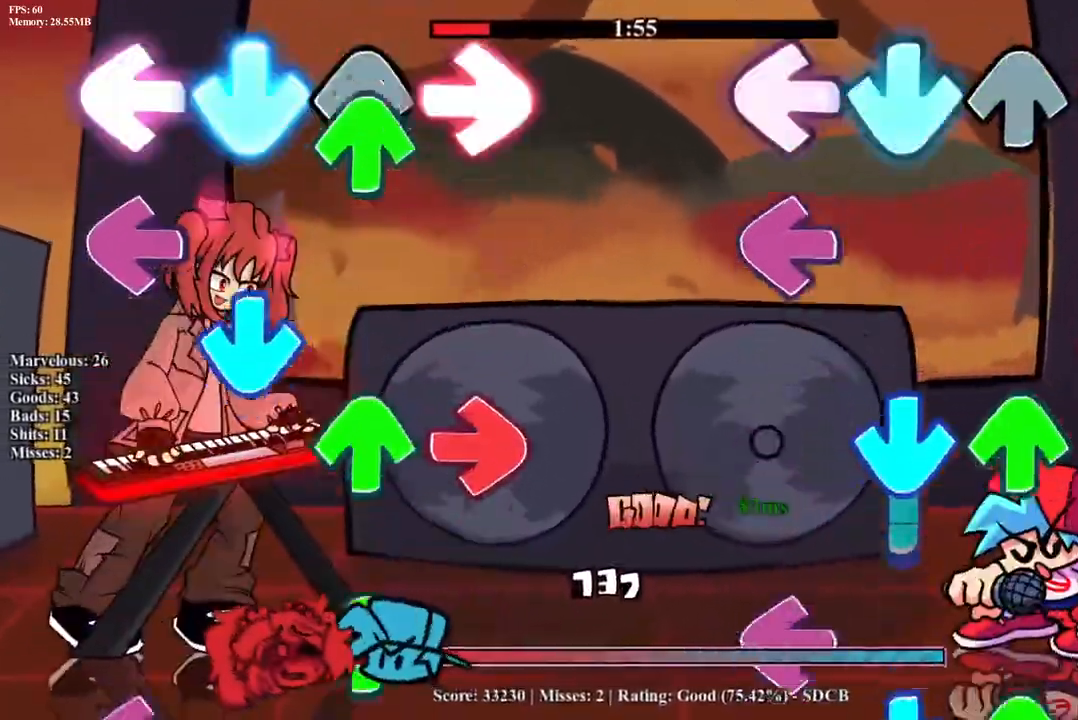
Gameplay with a controller (PlayStation layout); each line is a JSON object with the inputs held at the frame after it. "events" lists button and stick changes between this image and that frame as [ms after this image, input, new state], when the widget could be followed in between. Not read: left_stick right_stick.
{"buttons": ["L1"], "events": [[67, "L1", "up"], [150, "L1", "down"], [217, "R1", "down"], [267, "L1", "up"], [283, "CROSS", "up"], [283, "DPAD_UP", "down"], [333, "R1", "up"], [367, "CROSS", "down"], [383, "DPAD_UP", "up"], [417, "L1", "down"], [483, "CROSS", "up"]]}
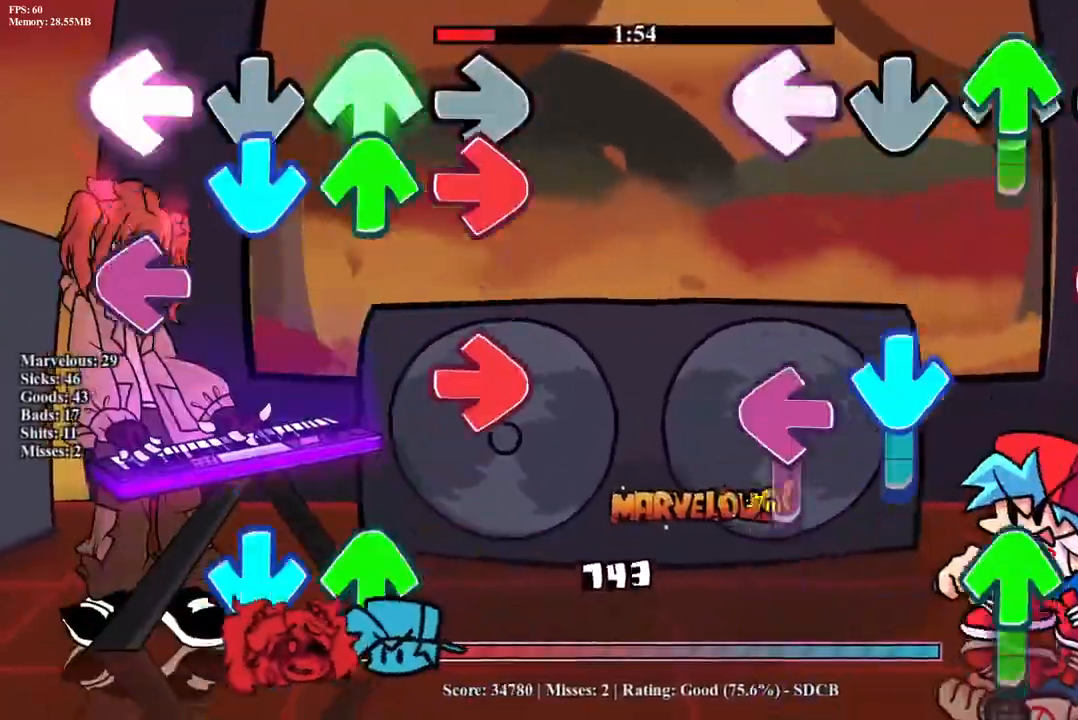
{"buttons": ["CROSS"], "events": [[17, "DPAD_UP", "down"], [50, "CROSS", "down"], [100, "L1", "up"], [117, "DPAD_UP", "up"], [117, "R1", "down"], [183, "CROSS", "up"], [217, "L1", "down"], [250, "R1", "up"], [317, "CROSS", "down"], [350, "L1", "up"], [367, "DPAD_UP", "down"], [417, "CROSS", "up"], [483, "DPAD_UP", "up"], [500, "CROSS", "down"]]}
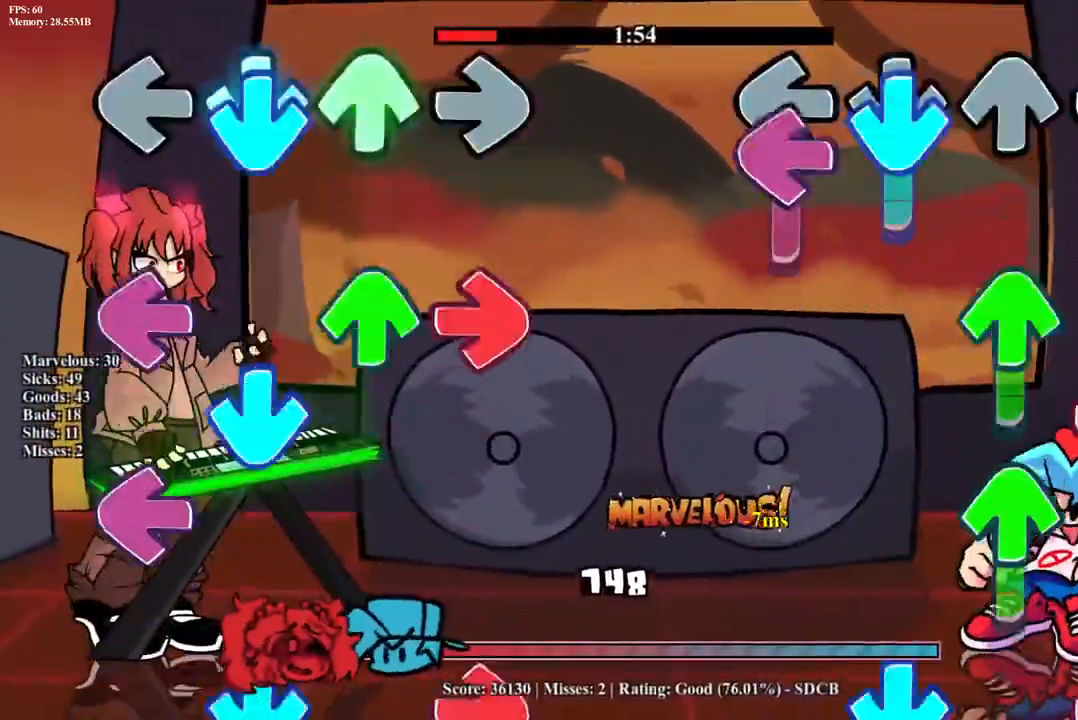
{"buttons": ["CROSS", "R1"], "events": [[33, "L1", "down"], [117, "CROSS", "up"], [150, "DPAD_UP", "down"], [183, "L1", "up"], [200, "CROSS", "down"], [267, "DPAD_UP", "up"], [300, "R1", "down"], [350, "DPAD_UP", "down"], [400, "R1", "up"], [450, "DPAD_UP", "up"], [483, "R1", "down"]]}
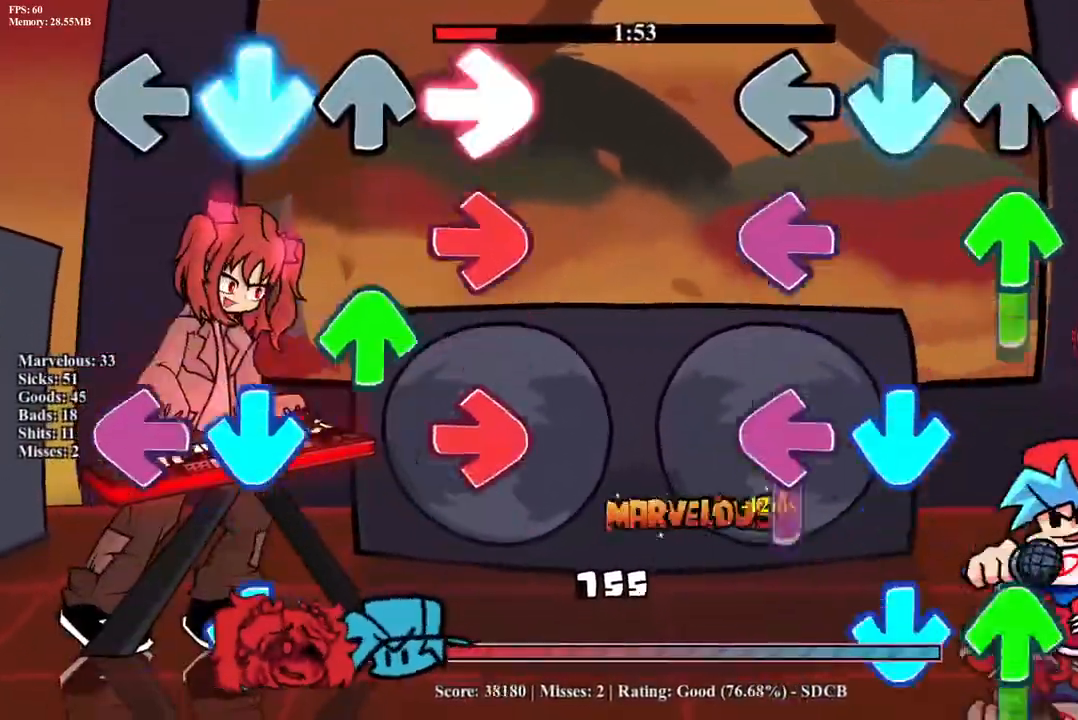
{"buttons": ["L1"], "events": [[33, "DPAD_UP", "down"], [67, "CROSS", "up"], [100, "R1", "up"], [133, "CROSS", "down"], [133, "DPAD_UP", "up"], [150, "L1", "down"], [183, "R1", "down"], [283, "CROSS", "up"], [283, "L1", "up"], [300, "DPAD_UP", "down"], [300, "R1", "up"], [333, "CROSS", "down"], [333, "DPAD_UP", "up"], [383, "DPAD_UP", "down"], [383, "L1", "down"], [383, "R1", "down"], [467, "CROSS", "up"], [467, "DPAD_UP", "up"], [467, "R1", "up"]]}
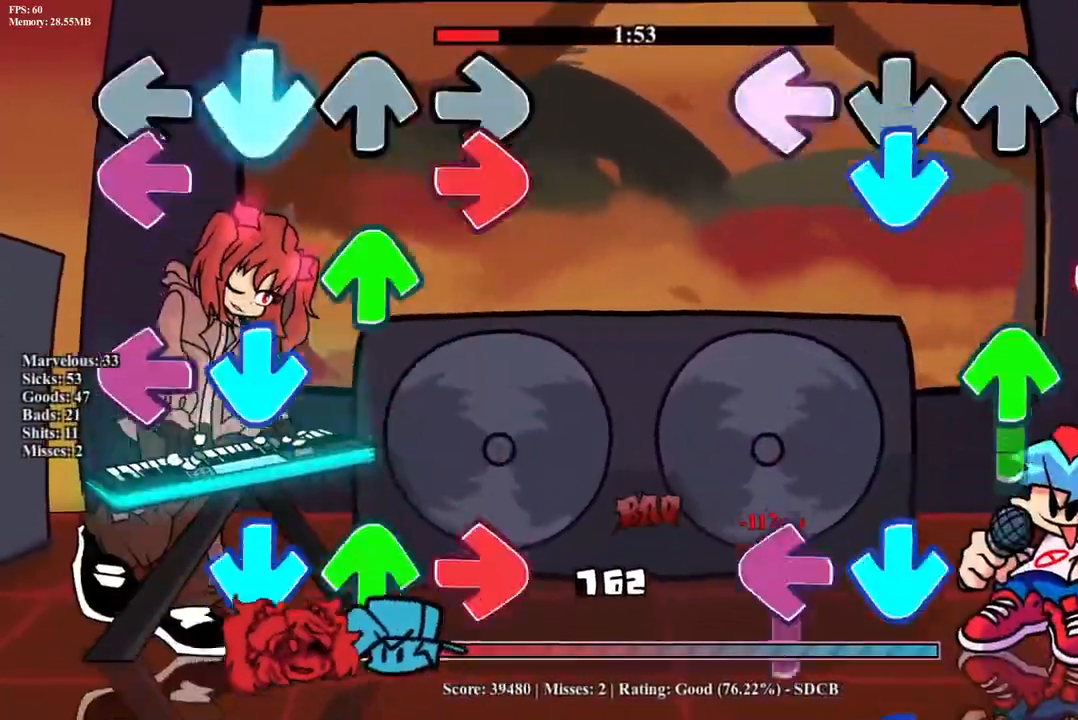
{"buttons": ["L1", "DPAD_UP"], "events": [[17, "L1", "up"], [33, "CROSS", "down"], [67, "DPAD_UP", "down"], [150, "R1", "down"], [167, "CROSS", "up"], [167, "DPAD_UP", "up"], [233, "CROSS", "down"], [267, "DPAD_UP", "down"], [267, "R1", "up"], [367, "CROSS", "up"], [383, "DPAD_UP", "up"], [417, "CROSS", "down"], [417, "L1", "down"], [500, "CROSS", "up"], [500, "DPAD_UP", "down"]]}
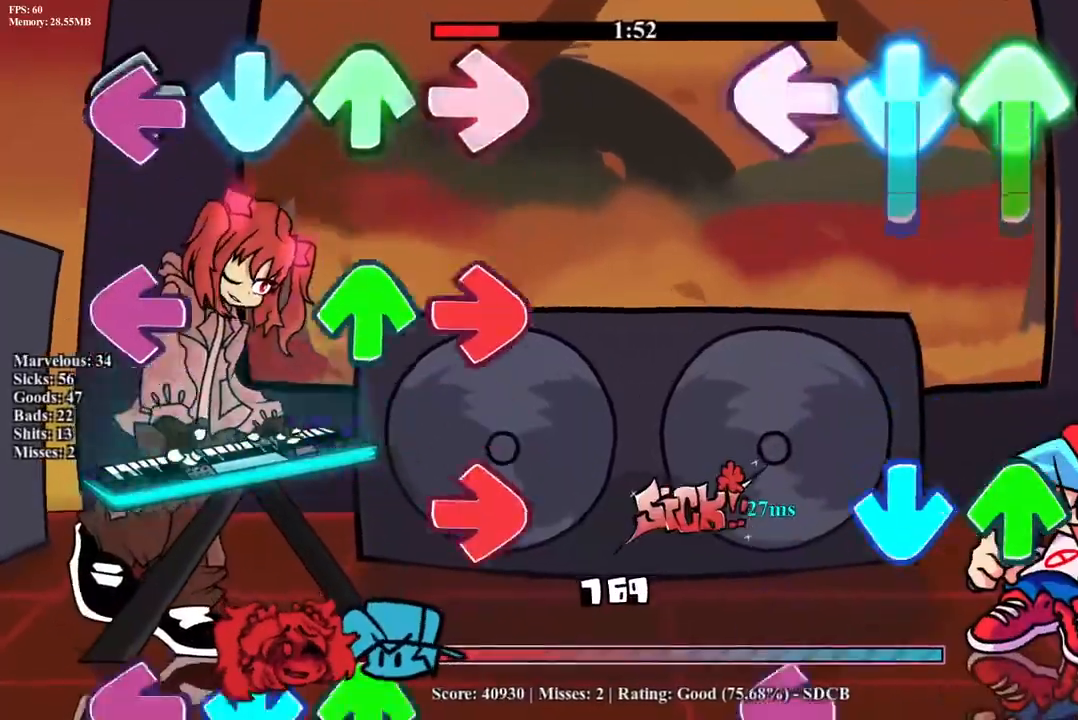
{"buttons": ["CROSS", "L1"], "events": [[50, "L1", "up"], [83, "CROSS", "down"], [100, "DPAD_UP", "up"], [183, "R1", "down"], [200, "DPAD_UP", "down"], [233, "CROSS", "up"], [300, "CROSS", "down"], [317, "DPAD_UP", "up"], [350, "R1", "up"], [383, "DPAD_UP", "down"], [417, "CROSS", "up"], [467, "DPAD_UP", "up"], [483, "L1", "down"], [500, "CROSS", "down"]]}
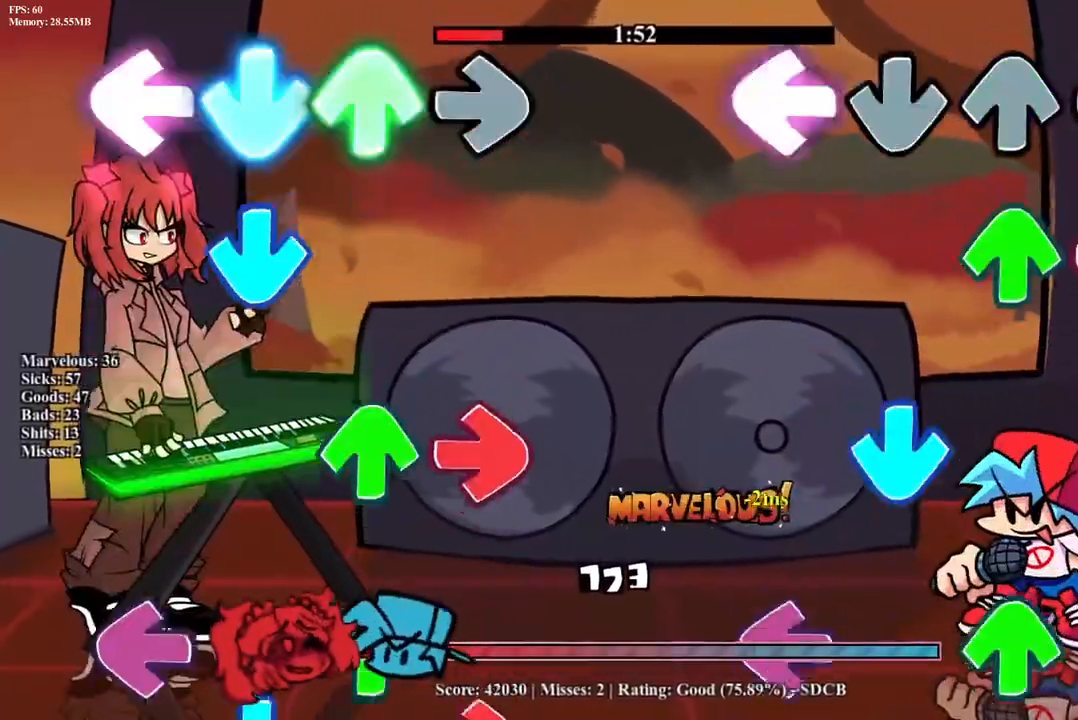
{"buttons": ["L1", "DPAD_UP"], "events": [[100, "DPAD_UP", "down"], [117, "CROSS", "up"], [117, "L1", "up"], [117, "R1", "down"], [183, "DPAD_UP", "up"], [250, "CROSS", "down"], [250, "R1", "up"], [383, "CROSS", "up"], [417, "L1", "down"], [450, "DPAD_UP", "down"]]}
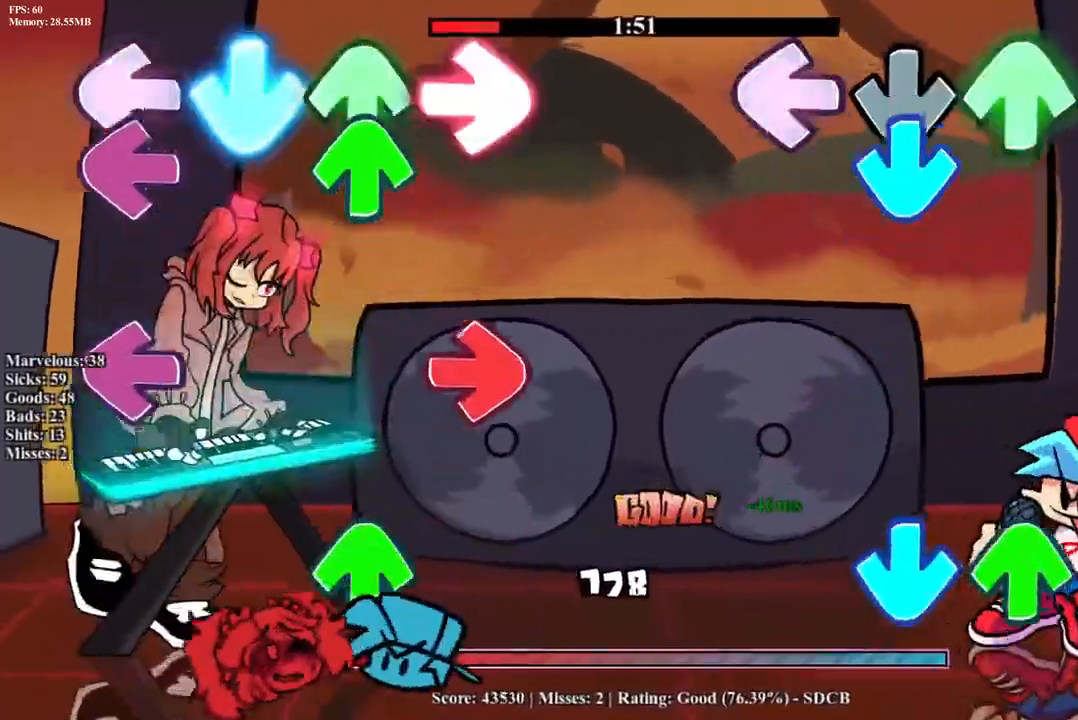
{"buttons": [], "events": [[33, "CROSS", "down"], [50, "L1", "up"], [67, "DPAD_UP", "up"], [183, "CROSS", "up"], [183, "R1", "down"], [283, "CROSS", "down"], [317, "R1", "up"], [350, "DPAD_UP", "down"], [400, "CROSS", "up"], [483, "DPAD_UP", "up"]]}
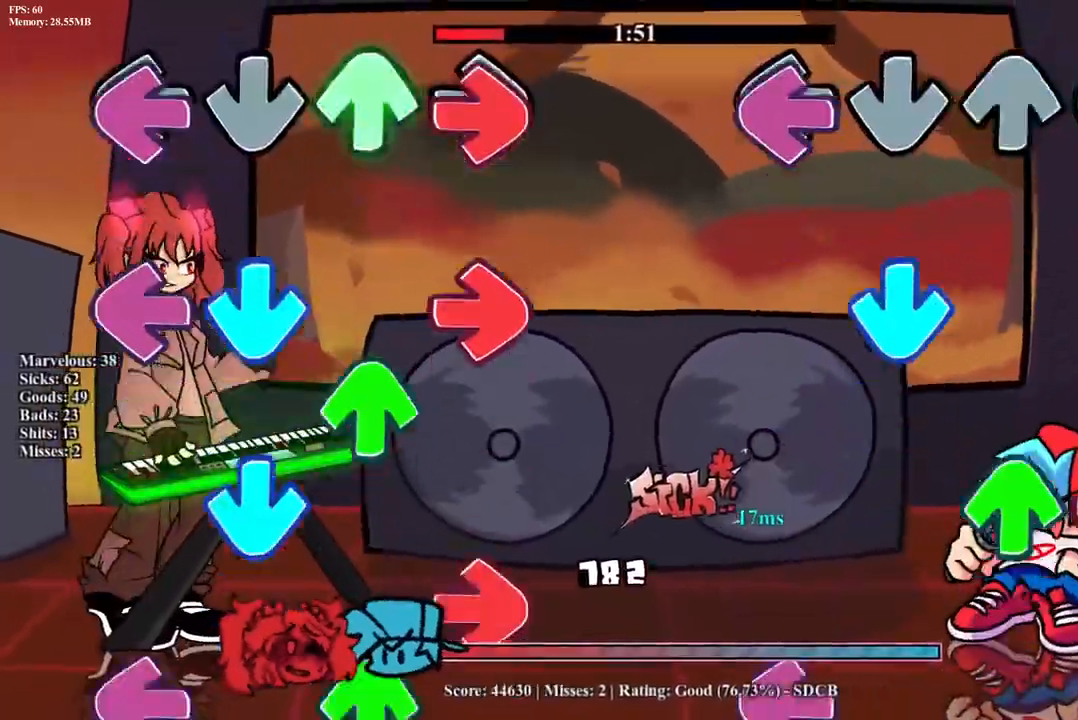
{"buttons": ["L1"], "events": [[33, "L1", "down"], [100, "CROSS", "down"], [150, "L1", "up"], [233, "DPAD_UP", "down"], [283, "CROSS", "up"], [333, "R1", "down"], [350, "DPAD_UP", "up"], [467, "L1", "down"], [467, "R1", "up"]]}
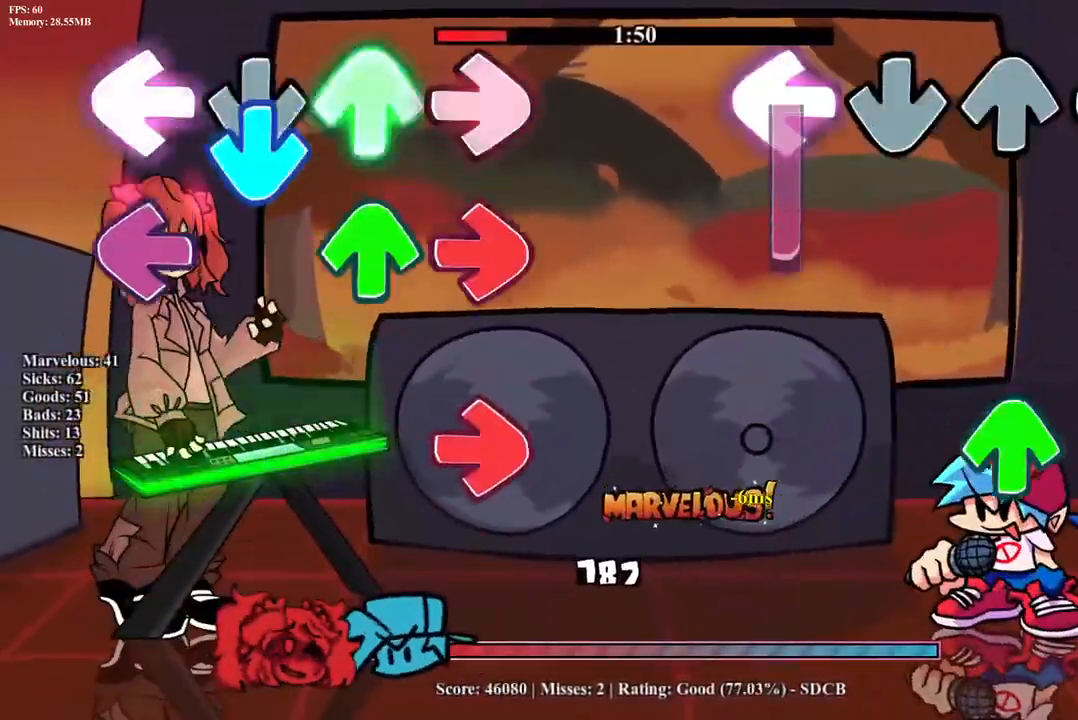
{"buttons": [], "events": [[267, "DPAD_UP", "down"], [267, "L1", "up"], [417, "DPAD_UP", "up"]]}
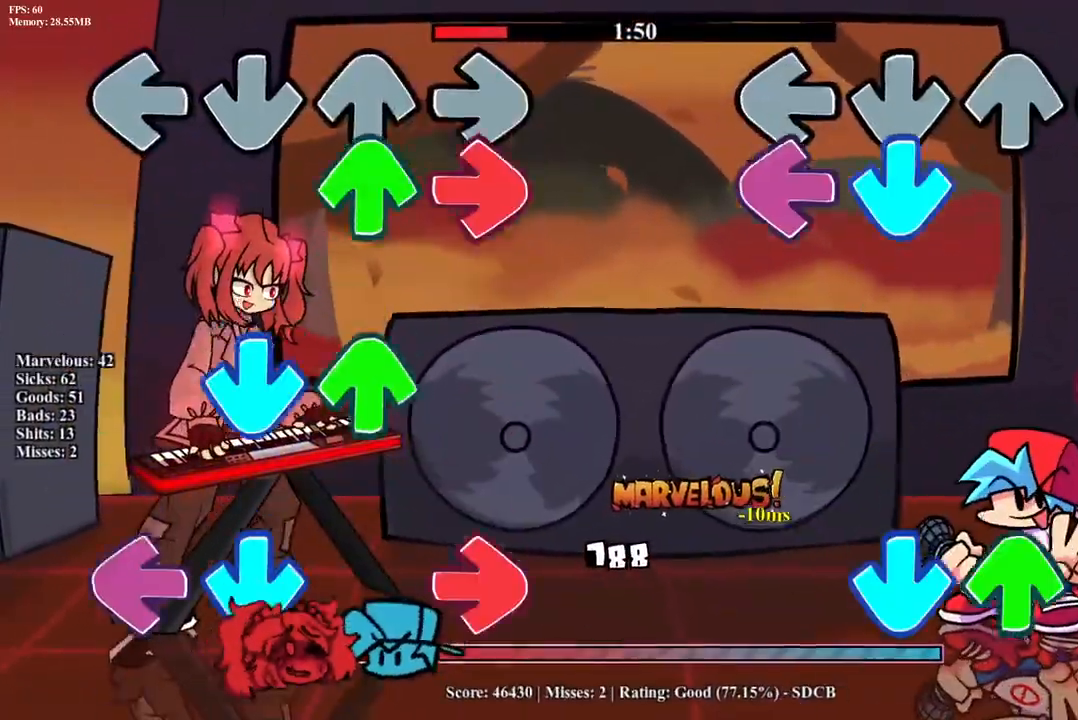
{"buttons": ["CROSS"], "events": [[50, "CROSS", "down"], [67, "L1", "down"], [217, "L1", "up"], [217, "R1", "down"], [233, "CROSS", "up"], [333, "R1", "up"], [350, "DPAD_UP", "down"], [417, "CROSS", "down"], [450, "DPAD_UP", "up"]]}
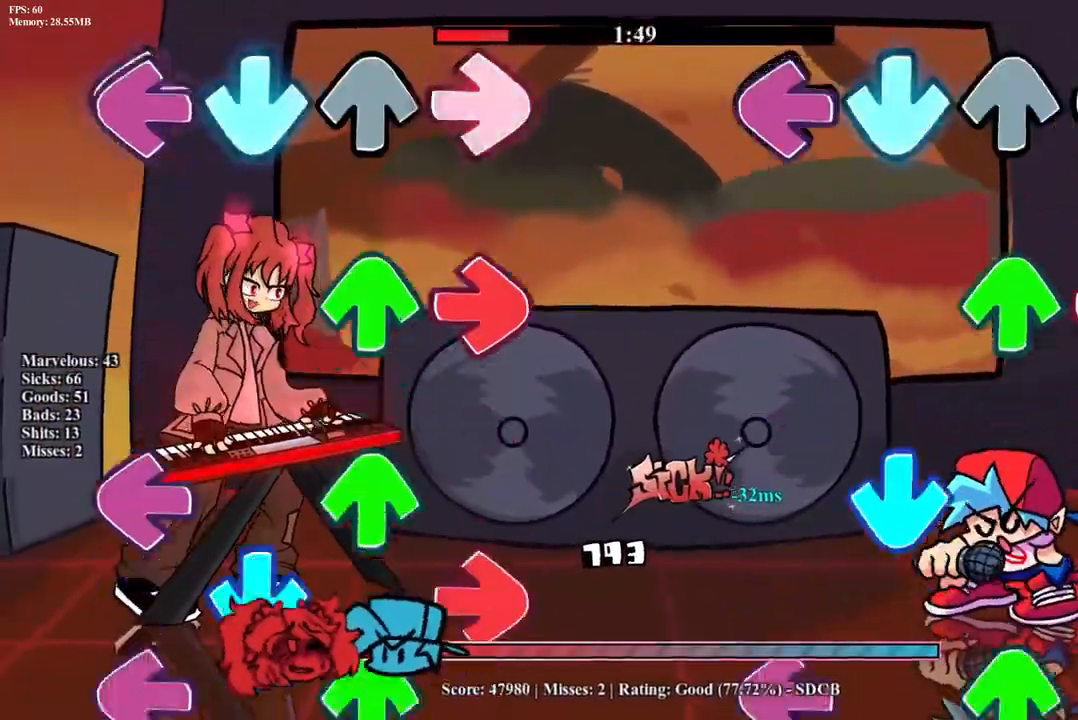
{"buttons": ["L1"], "events": [[17, "L1", "down"], [50, "CROSS", "up"], [167, "DPAD_UP", "down"], [167, "L1", "up"], [200, "R1", "down"], [267, "DPAD_UP", "up"], [317, "R1", "up"], [333, "CROSS", "down"], [433, "L1", "down"], [450, "CROSS", "up"]]}
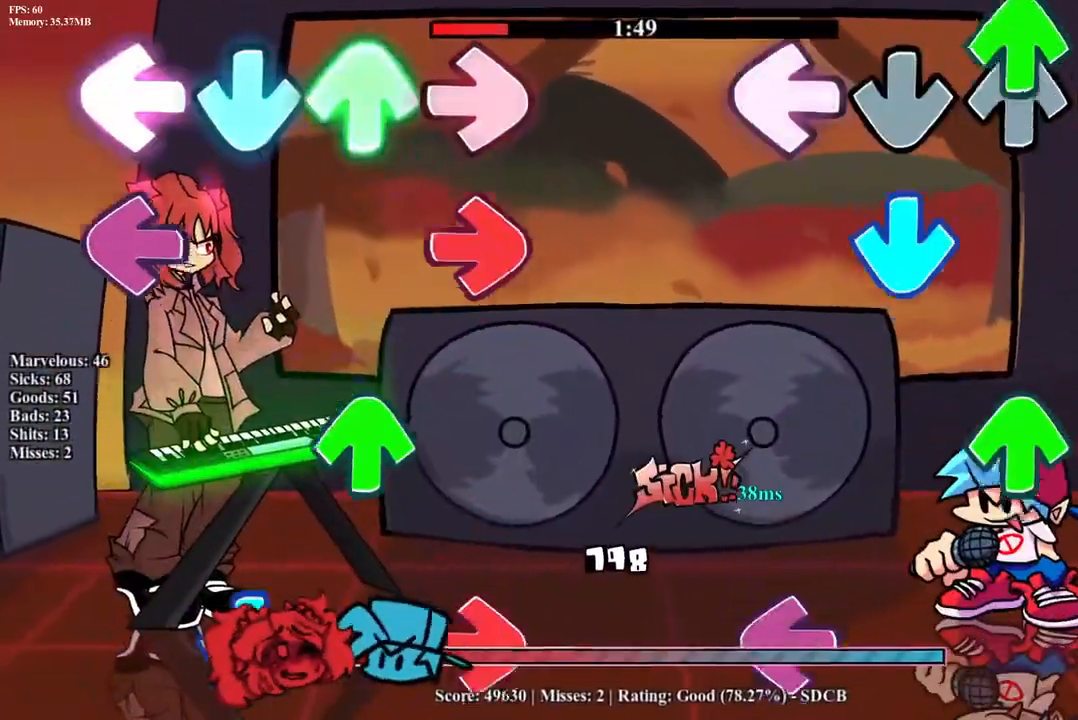
{"buttons": ["L1"], "events": [[17, "DPAD_UP", "down"], [83, "L1", "up"], [100, "CROSS", "down"], [117, "DPAD_UP", "up"], [250, "R1", "down"], [267, "DPAD_UP", "down"], [300, "CROSS", "up"], [367, "DPAD_UP", "up"], [383, "R1", "up"], [467, "L1", "down"]]}
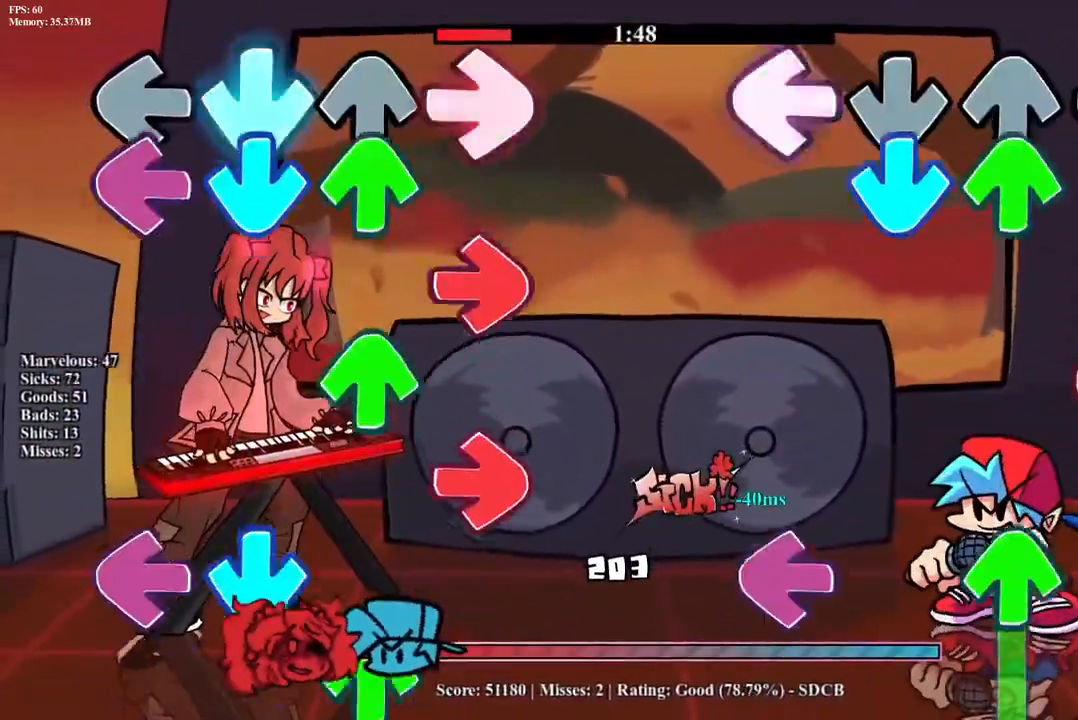
{"buttons": ["L1", "DPAD_UP"], "events": [[33, "CROSS", "down"], [50, "DPAD_UP", "down"], [83, "L1", "up"], [183, "DPAD_UP", "up"], [200, "R1", "down"], [267, "CROSS", "up"], [350, "R1", "up"], [383, "L1", "down"], [433, "DPAD_UP", "down"]]}
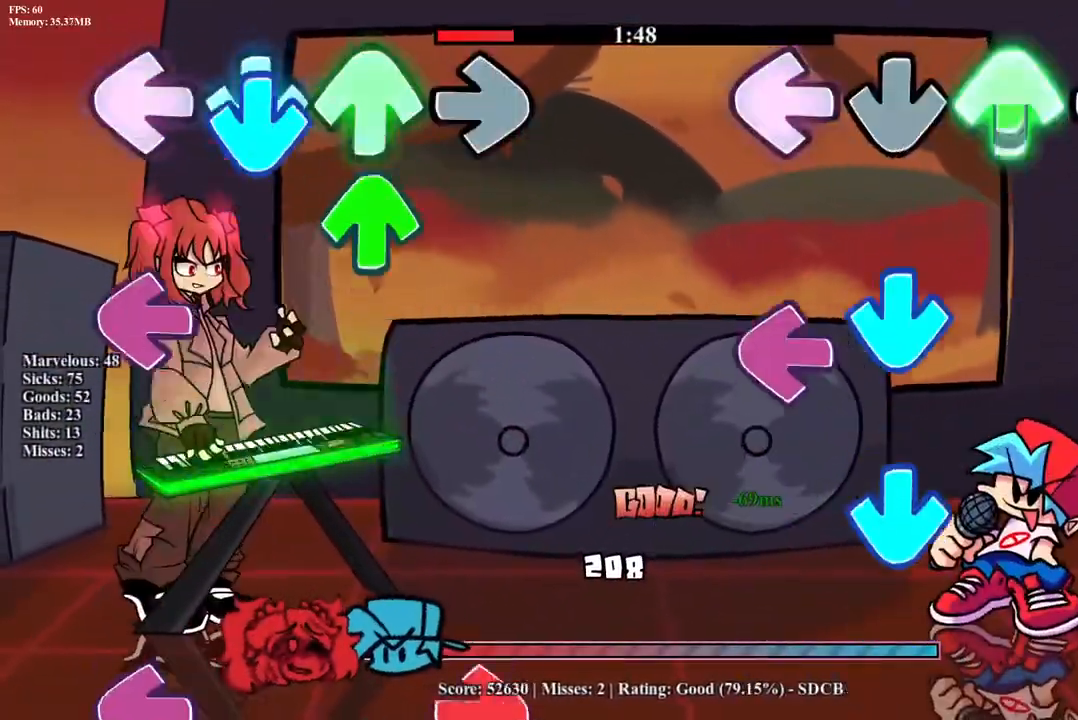
{"buttons": ["CROSS"], "events": [[117, "L1", "up"], [167, "CROSS", "down"], [183, "DPAD_UP", "up"], [250, "L1", "down"], [267, "CROSS", "up"], [333, "CROSS", "down"], [367, "L1", "up"]]}
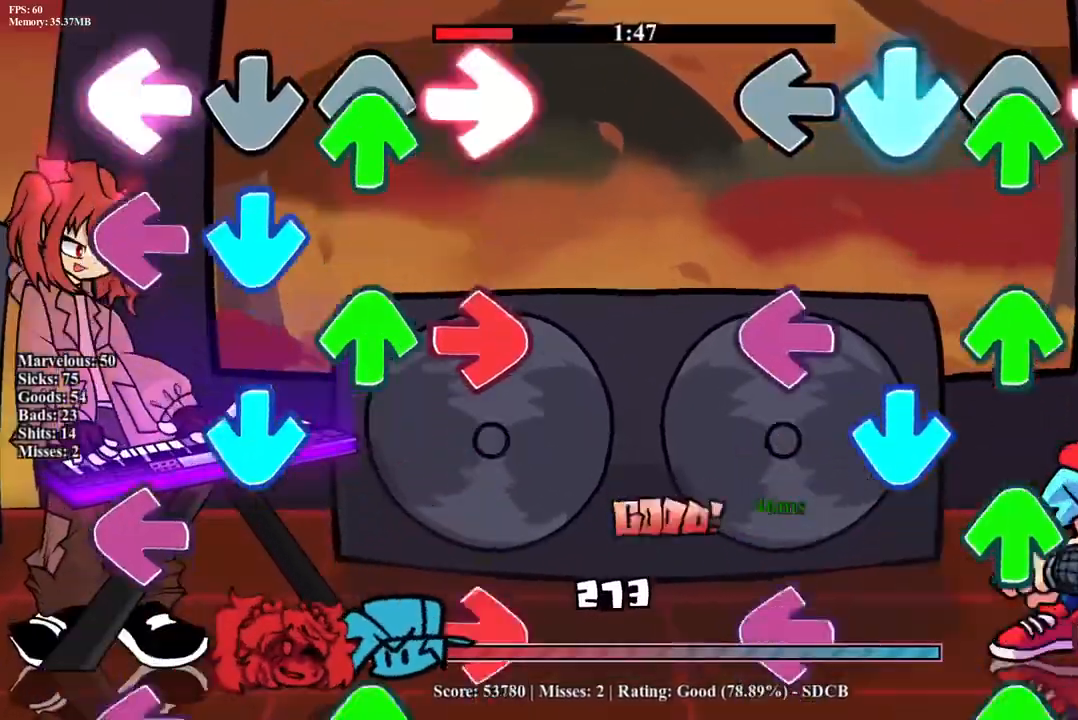
{"buttons": ["CROSS", "L1", "R1", "DPAD_UP"], "events": [[17, "R1", "down"], [33, "DPAD_UP", "down"], [67, "CROSS", "up"], [150, "DPAD_UP", "up"], [150, "R1", "up"], [167, "CROSS", "down"], [167, "L1", "down"], [250, "DPAD_UP", "down"], [300, "R1", "down"], [317, "CROSS", "up"], [317, "L1", "up"], [367, "DPAD_UP", "up"], [383, "CROSS", "down"], [400, "R1", "up"], [433, "L1", "down"], [467, "DPAD_UP", "down"], [483, "R1", "down"]]}
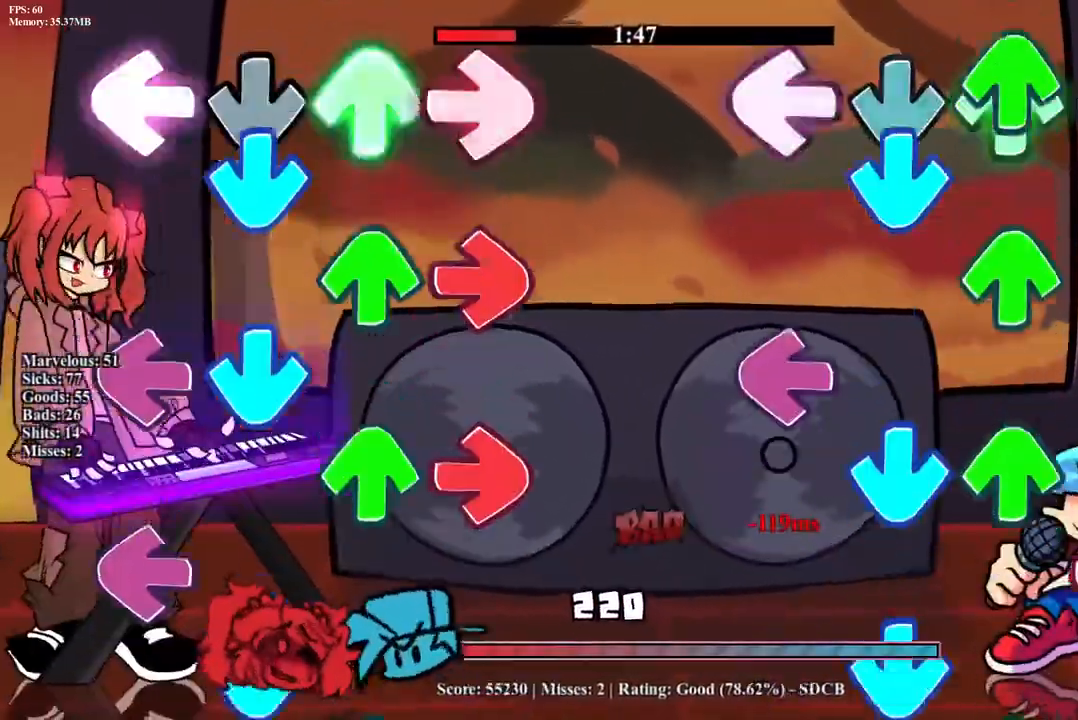
{"buttons": ["CROSS"], "events": [[33, "CROSS", "up"], [50, "DPAD_UP", "up"], [67, "L1", "up"], [83, "CROSS", "down"], [100, "R1", "up"], [133, "DPAD_UP", "down"], [133, "L1", "down"], [167, "R1", "down"], [217, "CROSS", "up"], [233, "DPAD_UP", "up"], [267, "L1", "up"], [283, "CROSS", "down"], [283, "R1", "up"], [317, "DPAD_UP", "down"], [333, "L1", "down"], [350, "R1", "down"], [433, "CROSS", "up"], [433, "DPAD_UP", "up"], [450, "L1", "up"], [467, "R1", "up"], [483, "CROSS", "down"]]}
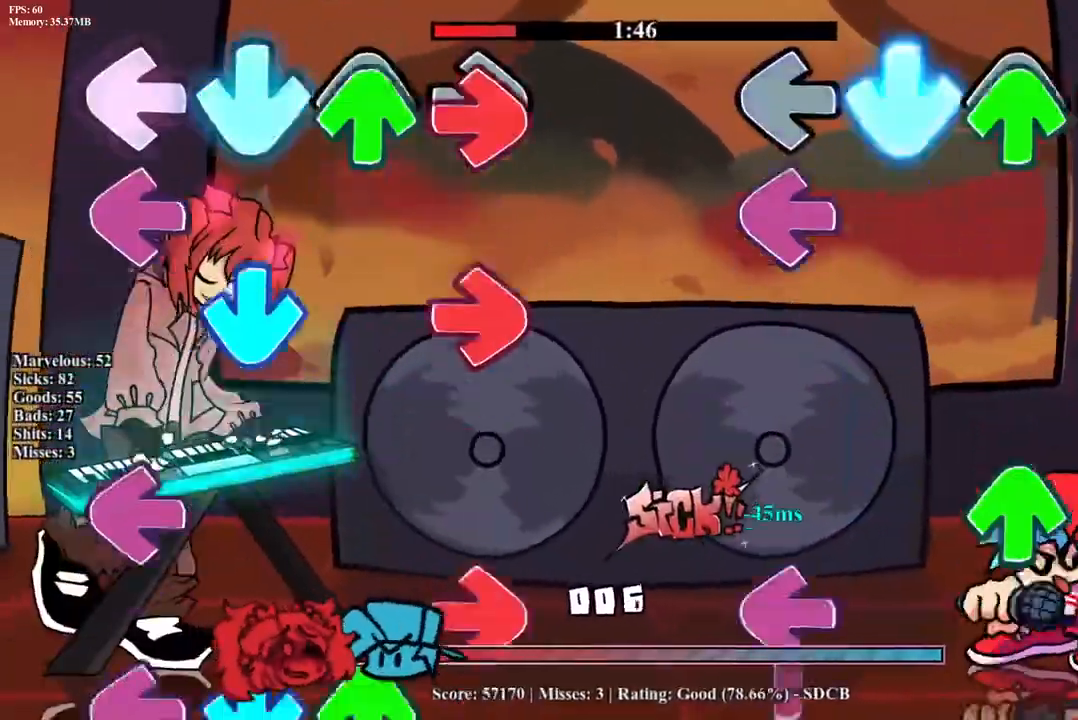
{"buttons": ["L1", "R1", "DPAD_UP"], "events": [[17, "DPAD_UP", "down"], [50, "L1", "down"], [50, "R1", "down"], [117, "DPAD_UP", "up"], [150, "CROSS", "up"], [150, "L1", "up"], [167, "R1", "up"], [200, "L1", "down"], [250, "CROSS", "down"], [250, "DPAD_UP", "down"], [267, "R1", "down"], [283, "CROSS", "up"], [350, "L1", "up"], [383, "DPAD_UP", "up"], [383, "R1", "up"], [450, "L1", "down"], [467, "R1", "down"], [483, "DPAD_UP", "down"]]}
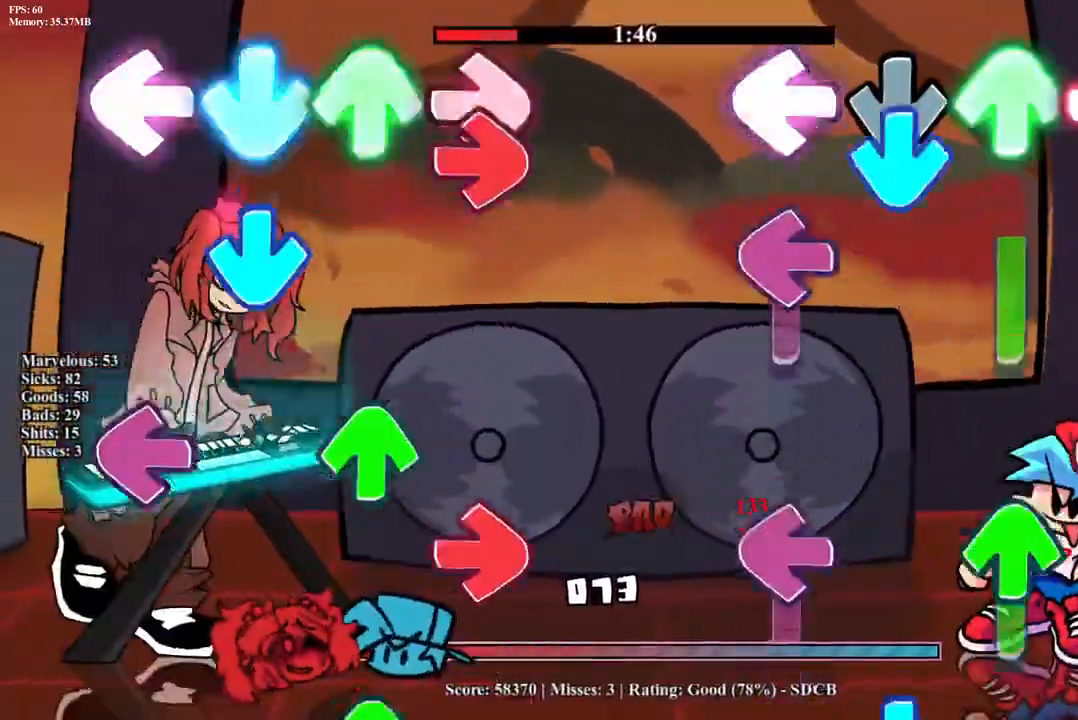
{"buttons": ["CROSS", "L1", "R1"], "events": [[100, "DPAD_UP", "up"], [100, "L1", "up"], [100, "R1", "up"], [167, "CROSS", "down"], [183, "DPAD_UP", "down"], [183, "L1", "down"], [267, "R1", "down"], [283, "DPAD_UP", "up"], [317, "CROSS", "up"], [317, "L1", "up"], [383, "CROSS", "down"], [383, "DPAD_UP", "down"], [383, "L1", "down"], [383, "R1", "up"], [483, "DPAD_UP", "up"], [500, "R1", "down"]]}
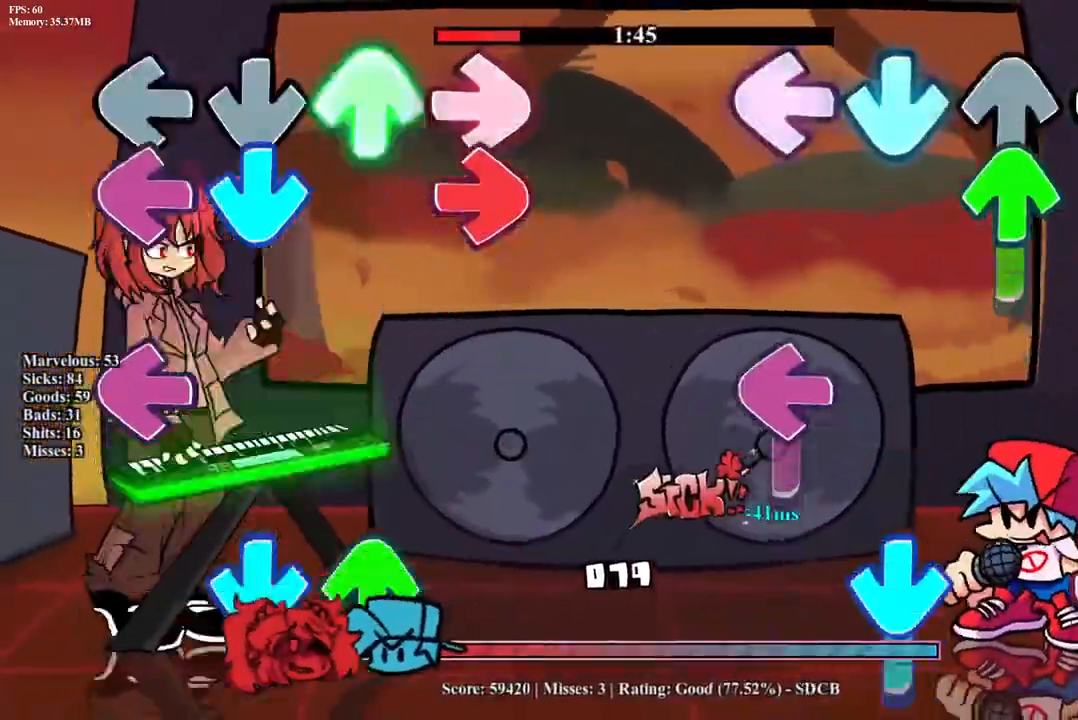
{"buttons": ["R1"], "events": [[17, "L1", "up"], [33, "CROSS", "up"], [83, "DPAD_UP", "down"], [83, "L1", "down"], [100, "CROSS", "down"], [100, "R1", "up"], [183, "DPAD_UP", "up"], [217, "L1", "up"], [217, "R1", "down"], [250, "CROSS", "up"], [283, "R1", "up"], [317, "CROSS", "down"], [383, "R1", "down"], [483, "CROSS", "up"]]}
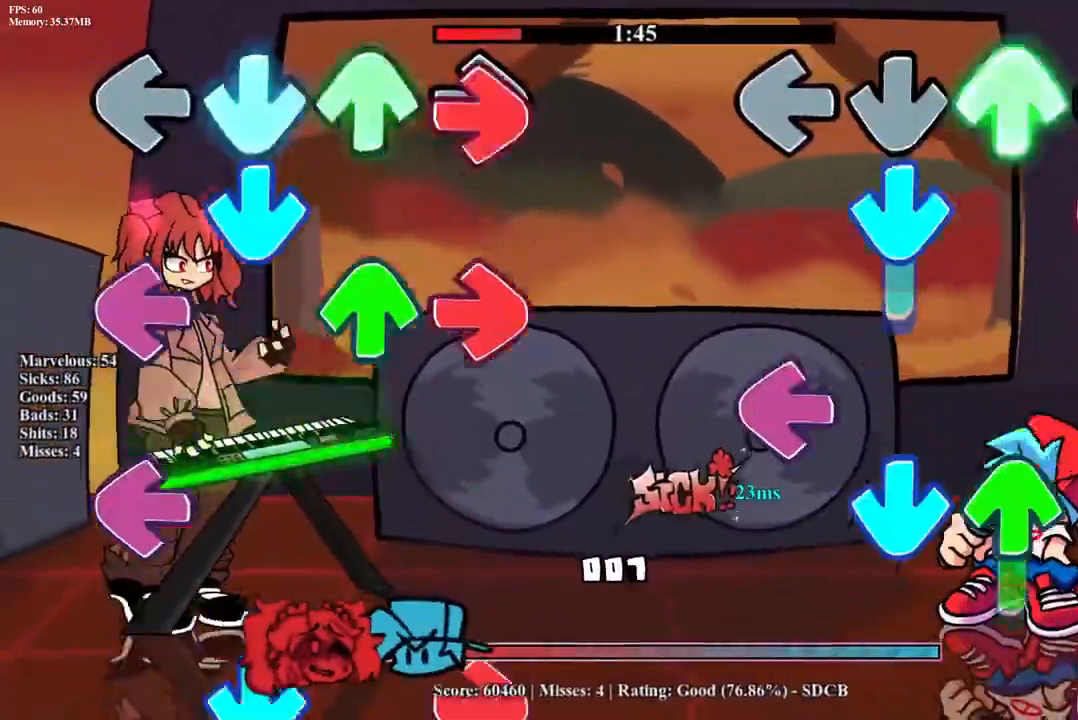
{"buttons": ["CROSS", "L1", "R1", "DPAD_UP"], "events": [[17, "DPAD_UP", "down"], [17, "R1", "up"], [67, "CROSS", "down"], [133, "DPAD_UP", "up"], [133, "R1", "down"], [217, "L1", "down"], [233, "CROSS", "up"], [233, "DPAD_UP", "down"], [267, "CROSS", "down"], [283, "R1", "up"], [333, "DPAD_UP", "up"], [383, "L1", "up"], [383, "R1", "down"], [433, "CROSS", "up"], [433, "DPAD_UP", "down"], [483, "CROSS", "down"], [483, "L1", "down"]]}
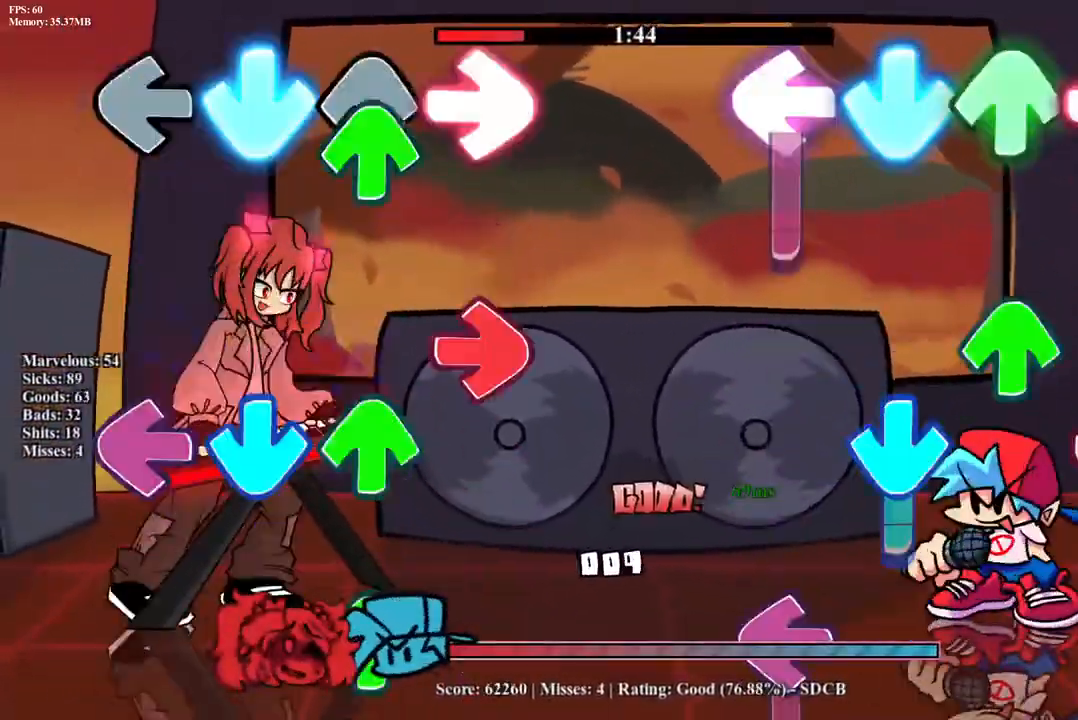
{"buttons": ["CROSS", "R1"], "events": [[17, "R1", "up"], [33, "DPAD_UP", "up"], [83, "L1", "up"], [117, "R1", "down"], [133, "CROSS", "up"], [150, "DPAD_UP", "down"], [183, "L1", "down"], [200, "CROSS", "down"], [250, "DPAD_UP", "up"], [250, "R1", "up"], [283, "L1", "up"], [350, "DPAD_UP", "down"], [350, "R1", "down"], [367, "CROSS", "up"], [367, "L1", "down"], [417, "R1", "up"], [450, "CROSS", "down"], [467, "DPAD_UP", "up"], [483, "L1", "up"], [500, "R1", "down"]]}
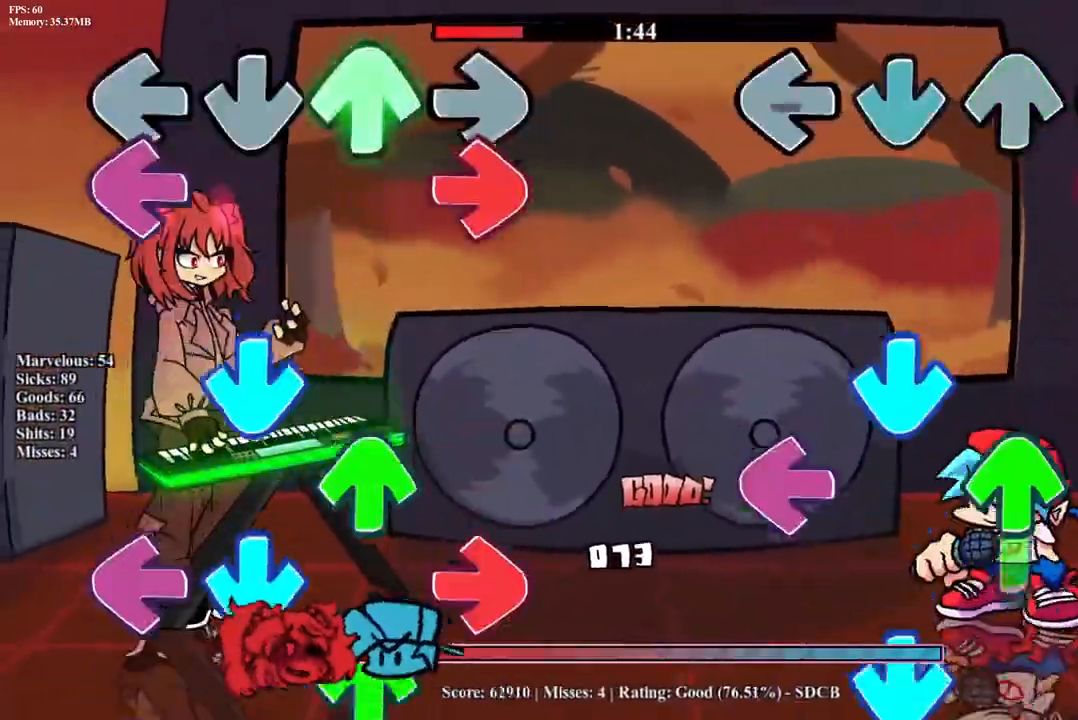
{"buttons": ["CROSS"], "events": [[50, "DPAD_UP", "down"], [67, "L1", "down"], [83, "CROSS", "up"], [133, "R1", "up"], [150, "CROSS", "down"], [150, "DPAD_UP", "up"], [167, "R1", "down"], [183, "L1", "up"], [283, "L1", "down"], [300, "CROSS", "up"], [317, "R1", "up"], [333, "DPAD_UP", "down"], [383, "CROSS", "down"], [417, "L1", "up"], [483, "DPAD_UP", "up"]]}
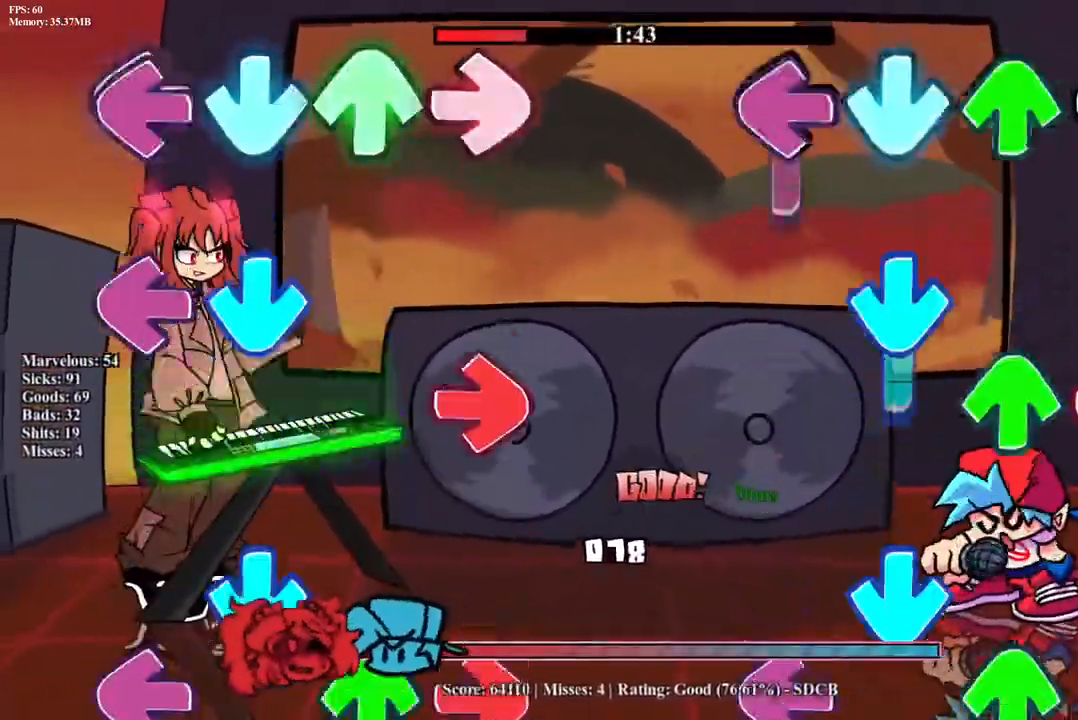
{"buttons": ["CROSS", "L1", "R1", "DPAD_UP"], "events": [[17, "CROSS", "up"], [33, "L1", "down"], [67, "CROSS", "down"], [83, "DPAD_UP", "down"], [167, "L1", "up"], [183, "CROSS", "up"], [200, "DPAD_UP", "up"], [250, "CROSS", "down"], [250, "L1", "down"], [267, "DPAD_UP", "down"], [267, "R1", "down"], [367, "DPAD_UP", "up"], [383, "CROSS", "up"], [383, "L1", "up"], [400, "R1", "up"], [450, "CROSS", "down"], [450, "DPAD_UP", "down"], [467, "L1", "down"], [483, "R1", "down"]]}
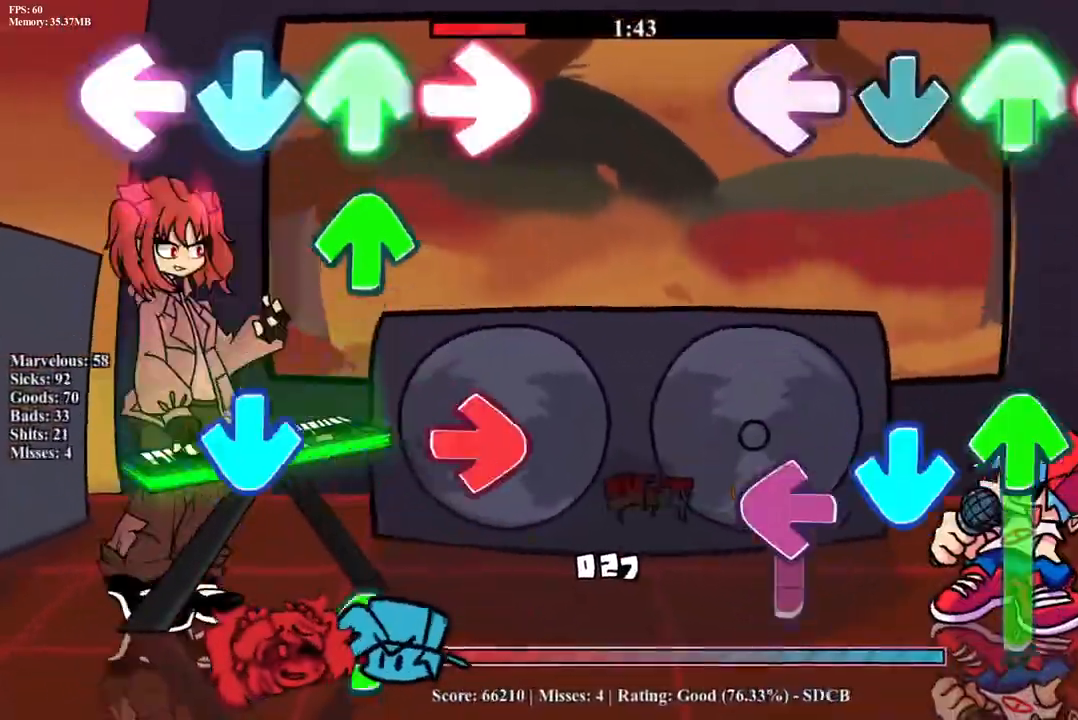
{"buttons": [], "events": [[50, "DPAD_UP", "up"], [50, "L1", "up"], [67, "CROSS", "up"], [100, "R1", "up"], [133, "CROSS", "down"], [133, "DPAD_UP", "down"], [133, "L1", "down"], [183, "R1", "down"], [217, "DPAD_UP", "up"], [267, "L1", "up"], [283, "CROSS", "up"], [300, "L1", "down"], [300, "R1", "up"], [333, "CROSS", "down"], [333, "DPAD_UP", "down"], [367, "R1", "down"], [417, "DPAD_UP", "up"], [467, "CROSS", "up"], [467, "L1", "up"], [483, "R1", "up"]]}
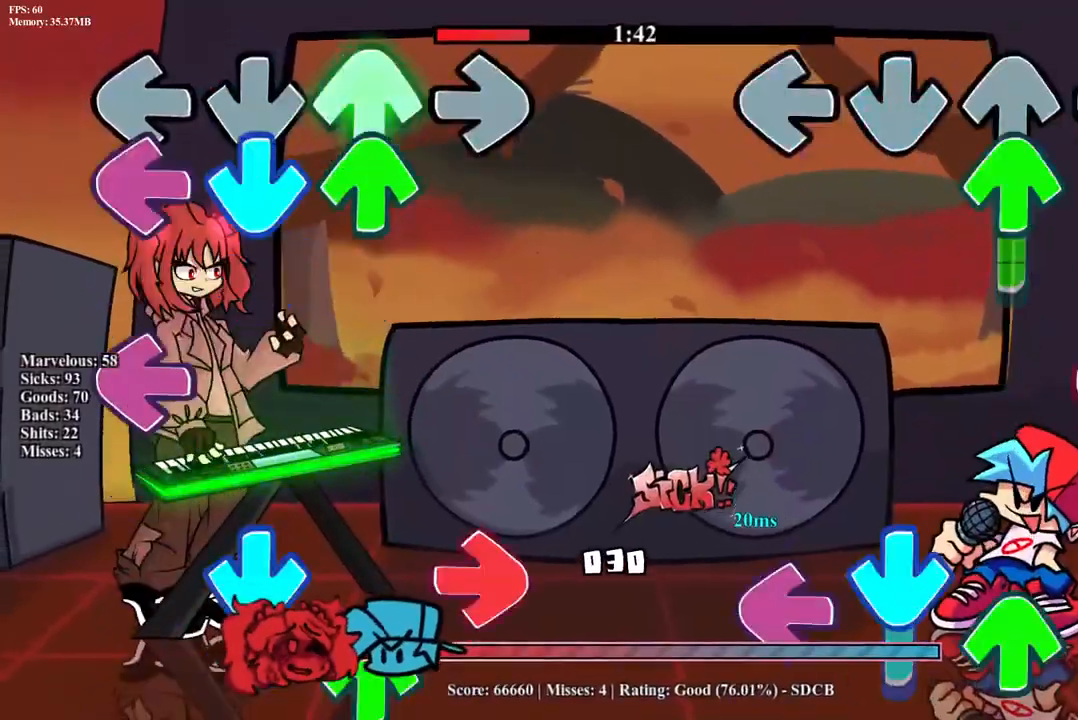
{"buttons": ["CROSS", "L1", "R1"], "events": [[17, "DPAD_UP", "down"], [33, "CROSS", "down"], [33, "L1", "down"], [83, "R1", "down"], [100, "DPAD_UP", "up"], [150, "L1", "up"], [200, "CROSS", "up"], [333, "R1", "up"], [350, "DPAD_UP", "down"], [367, "L1", "down"], [400, "CROSS", "down"], [433, "DPAD_UP", "up"], [467, "R1", "down"]]}
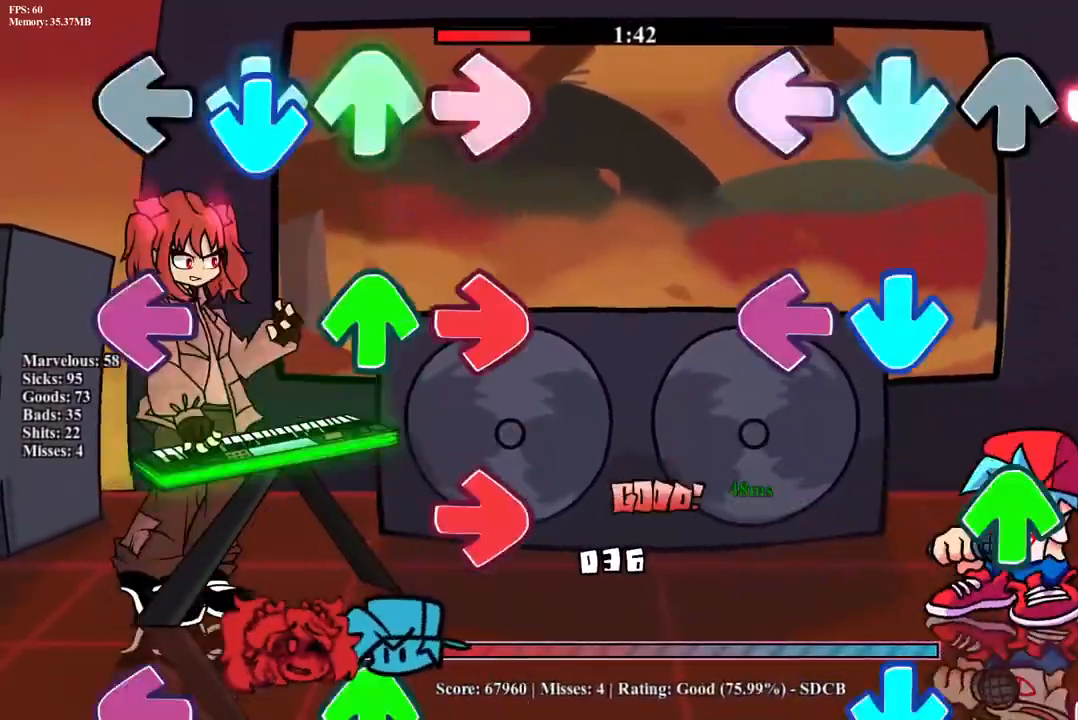
{"buttons": ["CROSS", "L1", "R1", "DPAD_UP"], "events": [[50, "DPAD_UP", "down"], [67, "CROSS", "up"], [83, "DPAD_UP", "up"], [100, "R1", "up"], [117, "CROSS", "down"], [150, "L1", "up"], [200, "DPAD_UP", "down"], [200, "R1", "down"], [233, "L1", "down"], [283, "CROSS", "up"], [300, "DPAD_UP", "up"], [300, "R1", "up"], [350, "CROSS", "down"], [400, "L1", "up"], [417, "R1", "down"], [433, "DPAD_UP", "down"], [450, "L1", "down"]]}
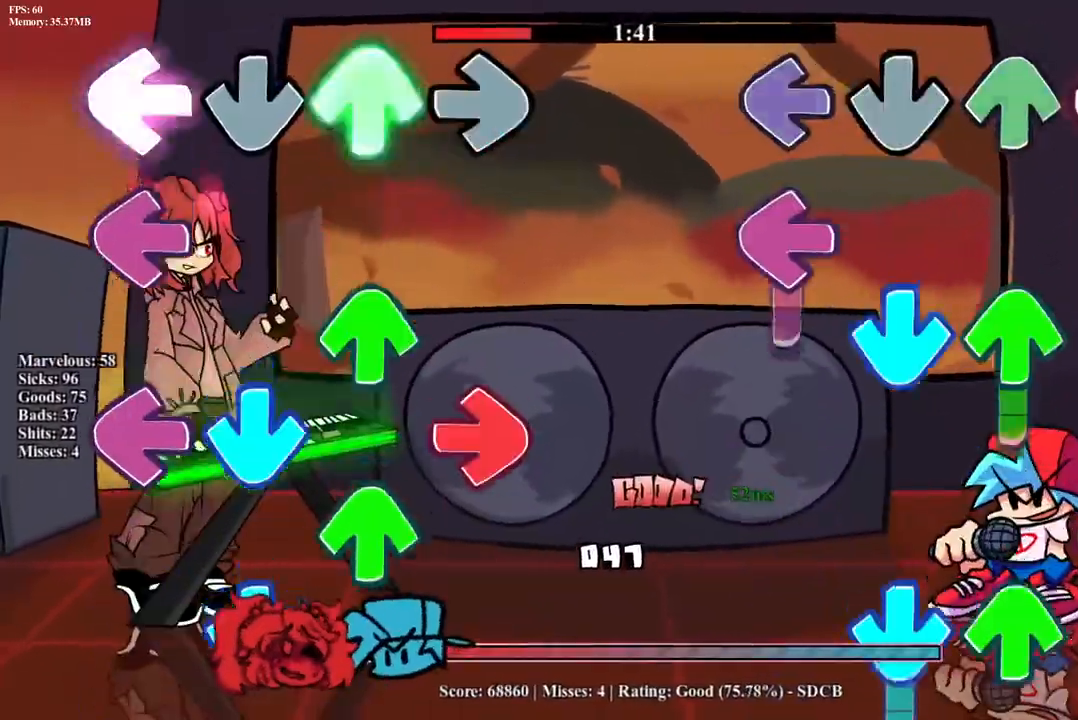
{"buttons": ["CROSS"], "events": [[33, "DPAD_UP", "up"], [50, "R1", "up"], [83, "L1", "up"], [150, "L1", "down"], [183, "DPAD_UP", "down"], [217, "CROSS", "up"], [267, "CROSS", "down"], [300, "DPAD_UP", "up"], [317, "L1", "up"], [317, "R1", "down"], [367, "DPAD_UP", "down"], [383, "L1", "down"], [417, "CROSS", "up"], [467, "R1", "up"], [483, "CROSS", "down"], [483, "DPAD_UP", "up"], [500, "L1", "up"]]}